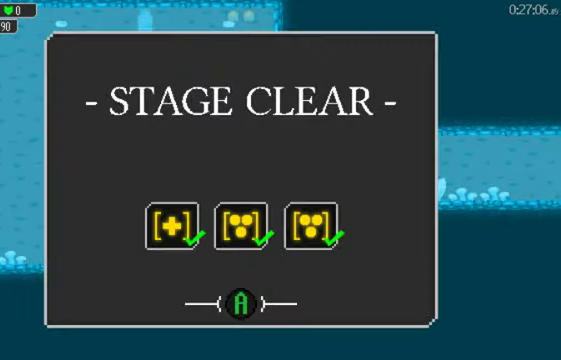
Gameplay with a controller (Xbox layout); each line is a JSON object with the inputs held at the frame after it. "events" lists button and stick changes between this image and that frame as [ms after this image, input, new state], when the widget could be followed in between. This document gives stick clicks only as held states, not as events. Not read: DPAD_RIGHT L2.
{"buttons": [], "left_stick": "center", "right_stick": "center", "events": [[100, "A", "down"], [166, "A", "up"]]}
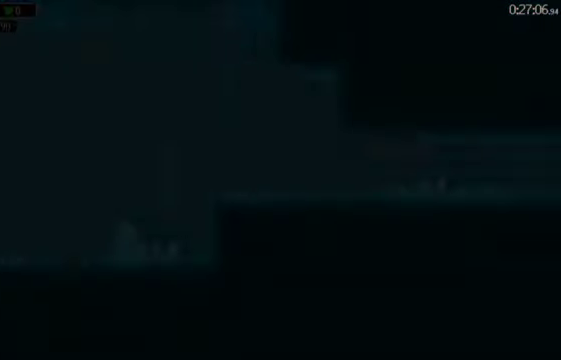
{"buttons": [], "left_stick": "center", "right_stick": "center", "events": []}
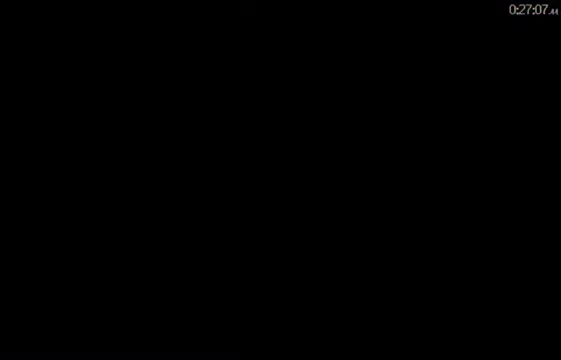
{"buttons": [], "left_stick": "center", "right_stick": "center", "events": [[167, "right_stick", "left"], [234, "right_stick", "center"]]}
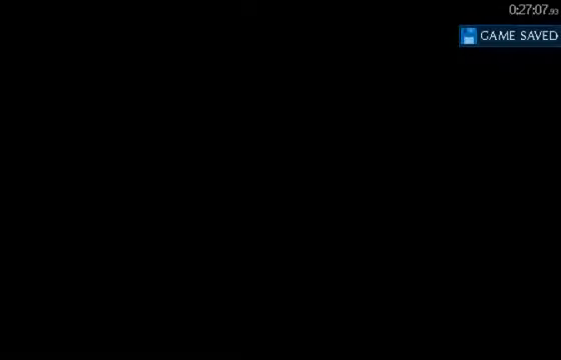
{"buttons": [], "left_stick": "center", "right_stick": "center", "events": []}
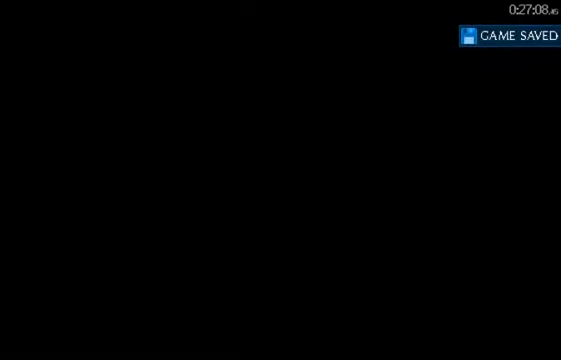
{"buttons": [], "left_stick": "center", "right_stick": "center", "events": []}
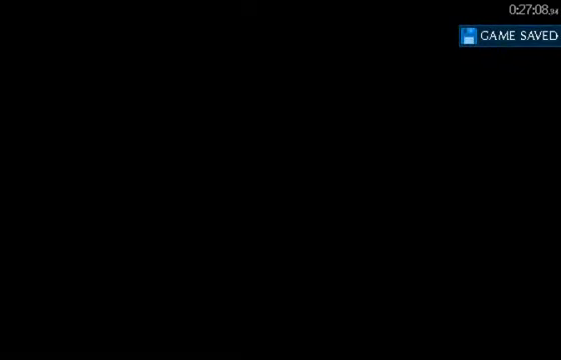
{"buttons": [], "left_stick": "center", "right_stick": "center", "events": []}
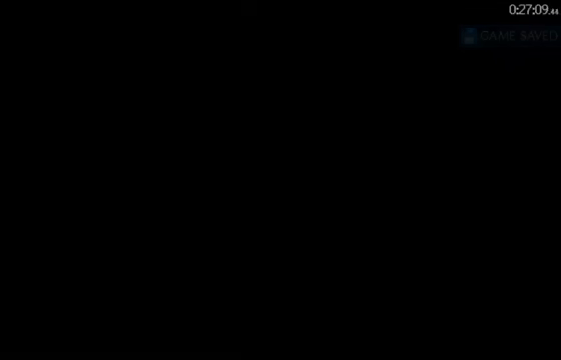
{"buttons": [], "left_stick": "center", "right_stick": "center", "events": []}
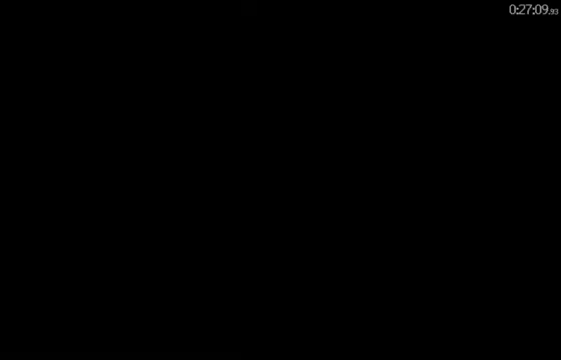
{"buttons": [], "left_stick": "center", "right_stick": "center", "events": []}
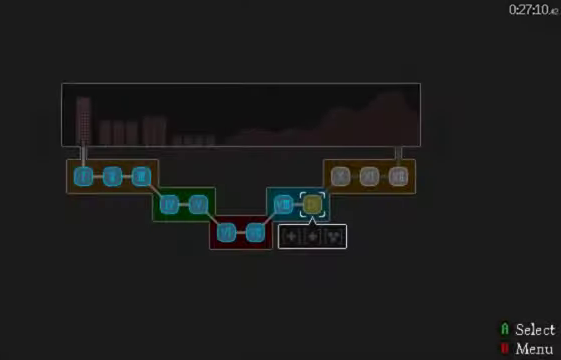
{"buttons": [], "left_stick": "center", "right_stick": "center", "events": [[67, "A", "down"], [134, "A", "up"]]}
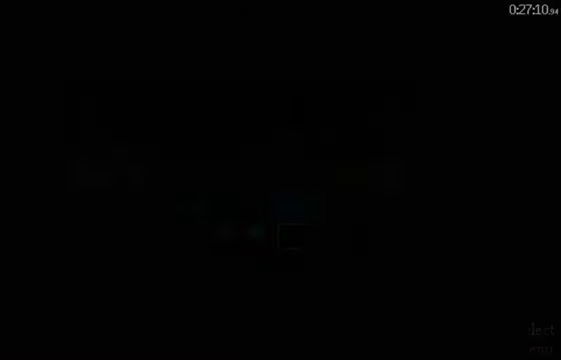
{"buttons": [], "left_stick": "center", "right_stick": "center", "events": []}
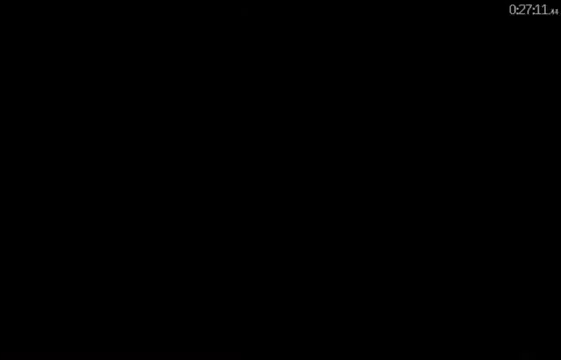
{"buttons": [], "left_stick": "center", "right_stick": "center", "events": []}
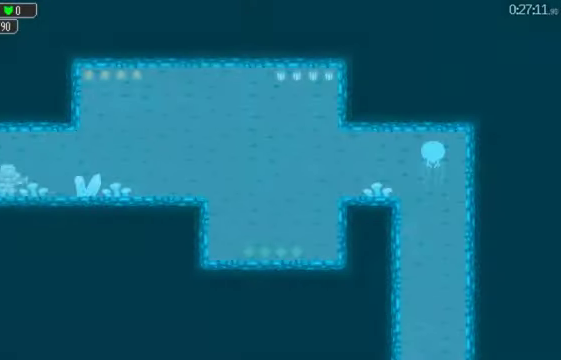
{"buttons": ["A"], "left_stick": "center", "right_stick": "center", "events": [[434, "A", "down"]]}
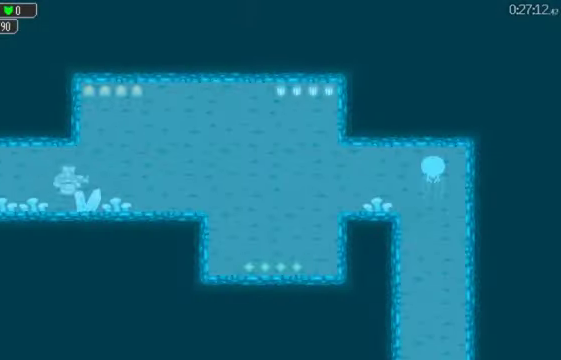
{"buttons": [], "left_stick": "center", "right_stick": "center", "events": [[34, "A", "up"]]}
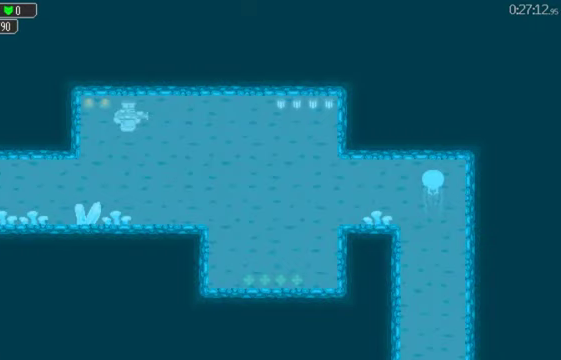
{"buttons": ["A"], "left_stick": "center", "right_stick": "center", "events": [[500, "A", "down"]]}
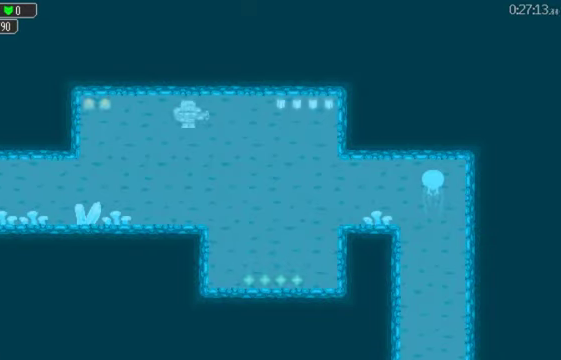
{"buttons": ["X"], "left_stick": "center", "right_stick": "center", "events": [[100, "A", "up"], [267, "X", "down"]]}
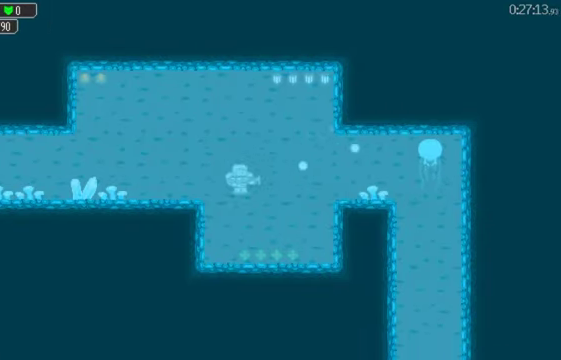
{"buttons": [], "left_stick": "center", "right_stick": "center", "events": [[233, "X", "up"]]}
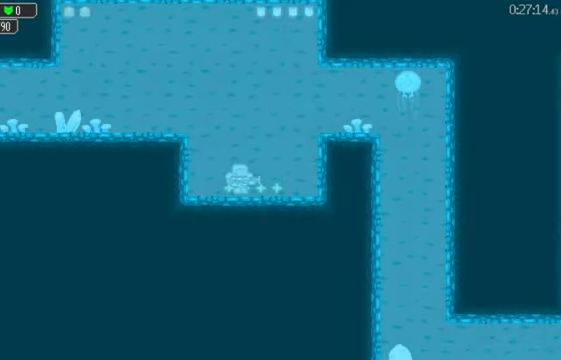
{"buttons": ["A"], "left_stick": "center", "right_stick": "center", "events": [[500, "A", "down"]]}